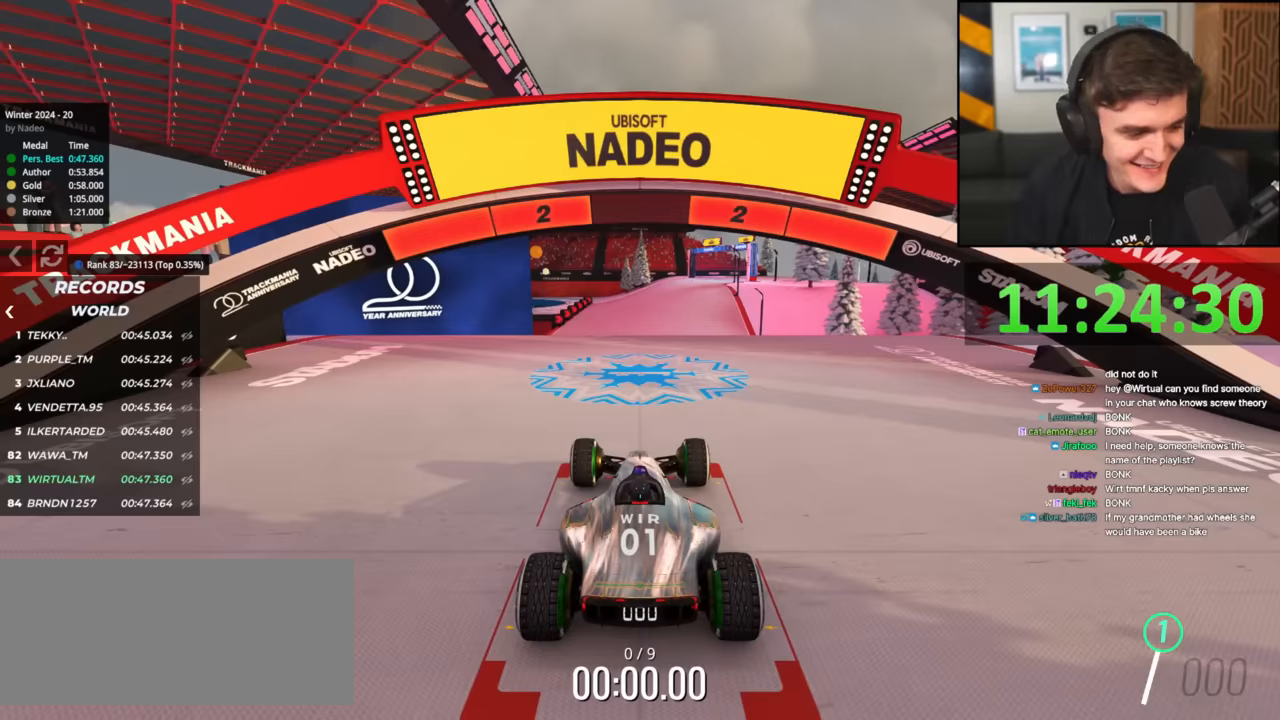
Gameplay with keyboard; each line is a JSON object with the keys held at the frame after it. "events" lists presses ("down") and releases ("up") of "brake", "down", "left", "right" and "up" between this image and that frame as [ms after this image, input, new state], when the widget could be followed in between. No other keys are recorded. Mouse input is not recorded. Key names are as the overlay labels them; some are game actions (e.g. jump) rather than physical keys.
{"keys": ["up"], "events": []}
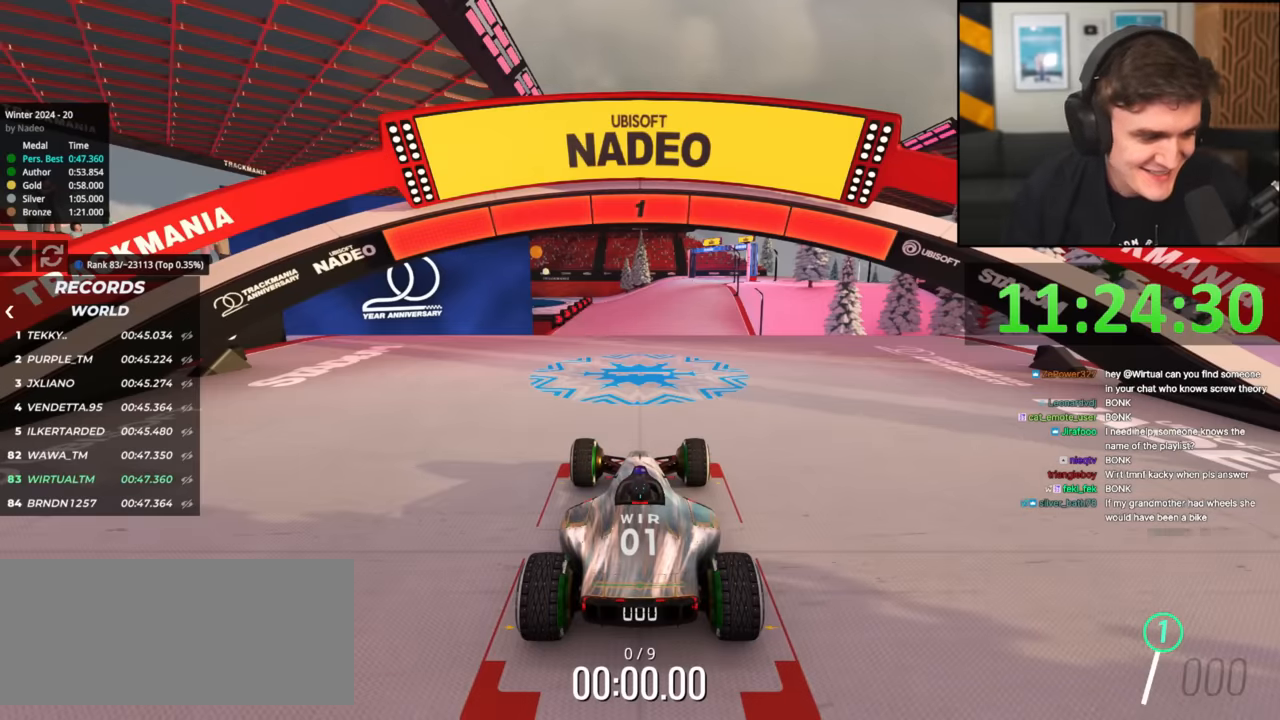
{"keys": ["up"], "events": []}
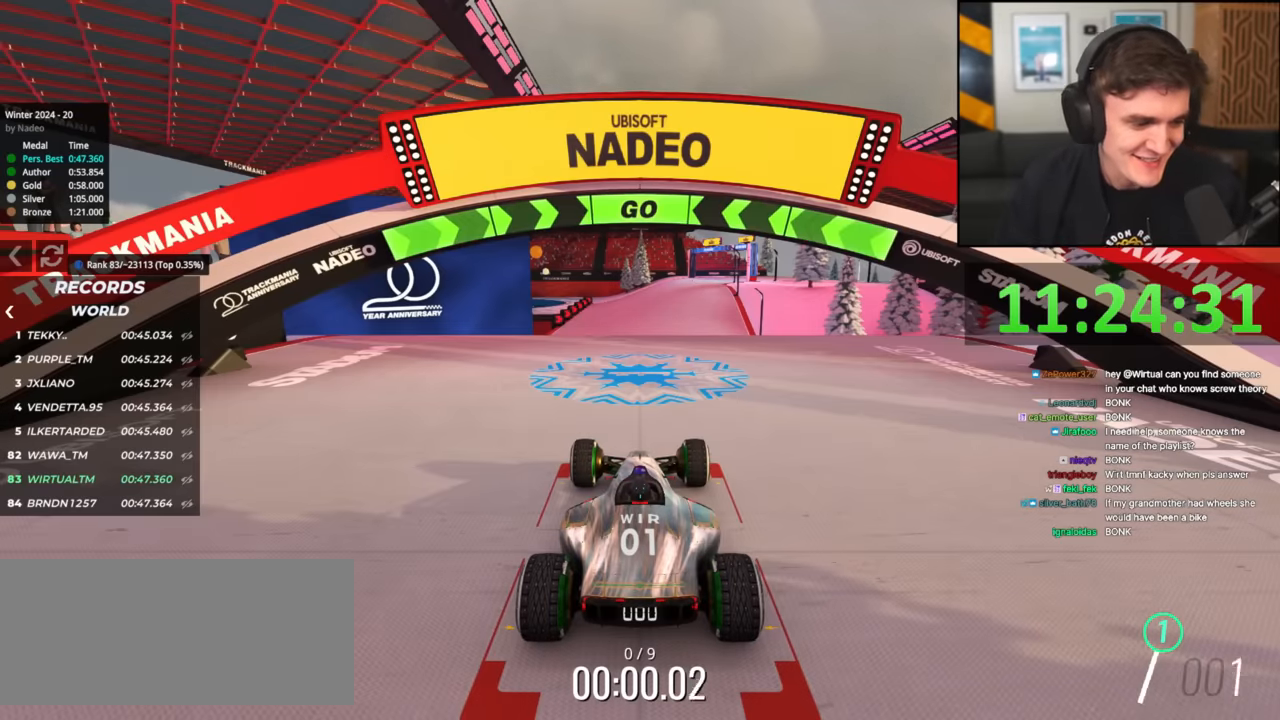
{"keys": ["up"], "events": []}
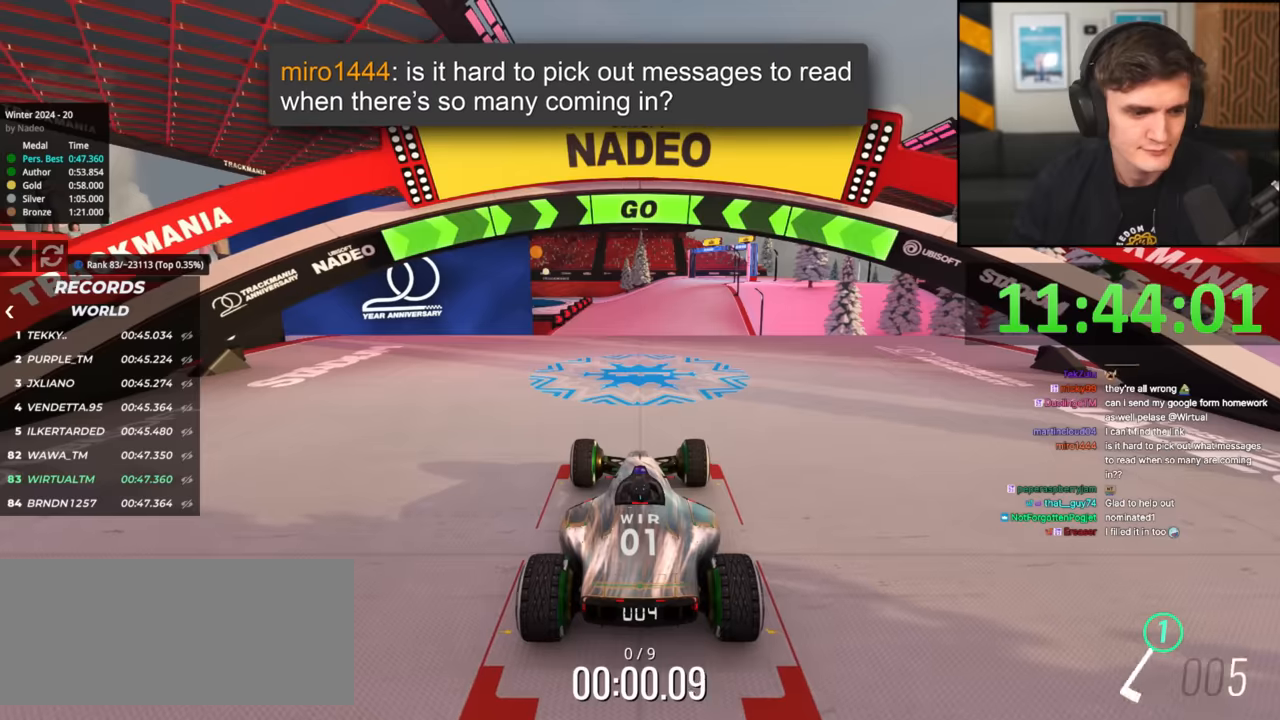
{"keys": ["left", "up"], "events": [[250, "left", "down"]]}
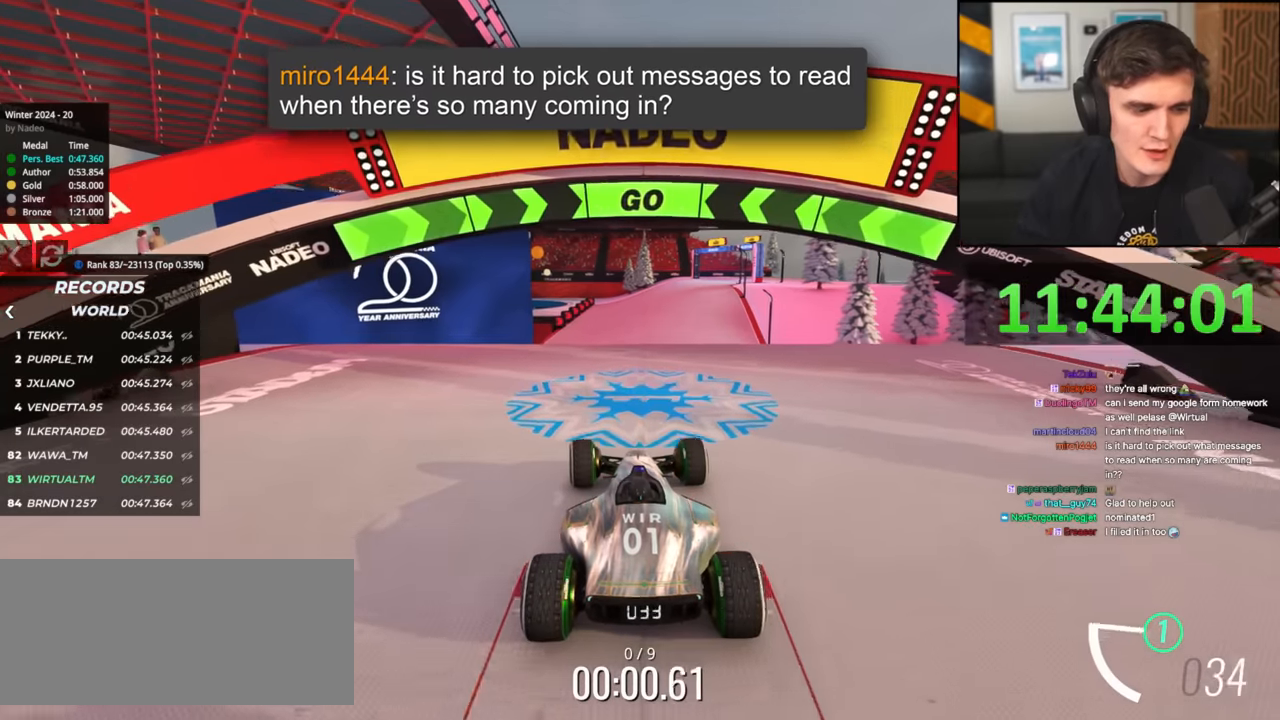
{"keys": ["left", "up"], "events": [[283, "left", "up"], [483, "left", "down"]]}
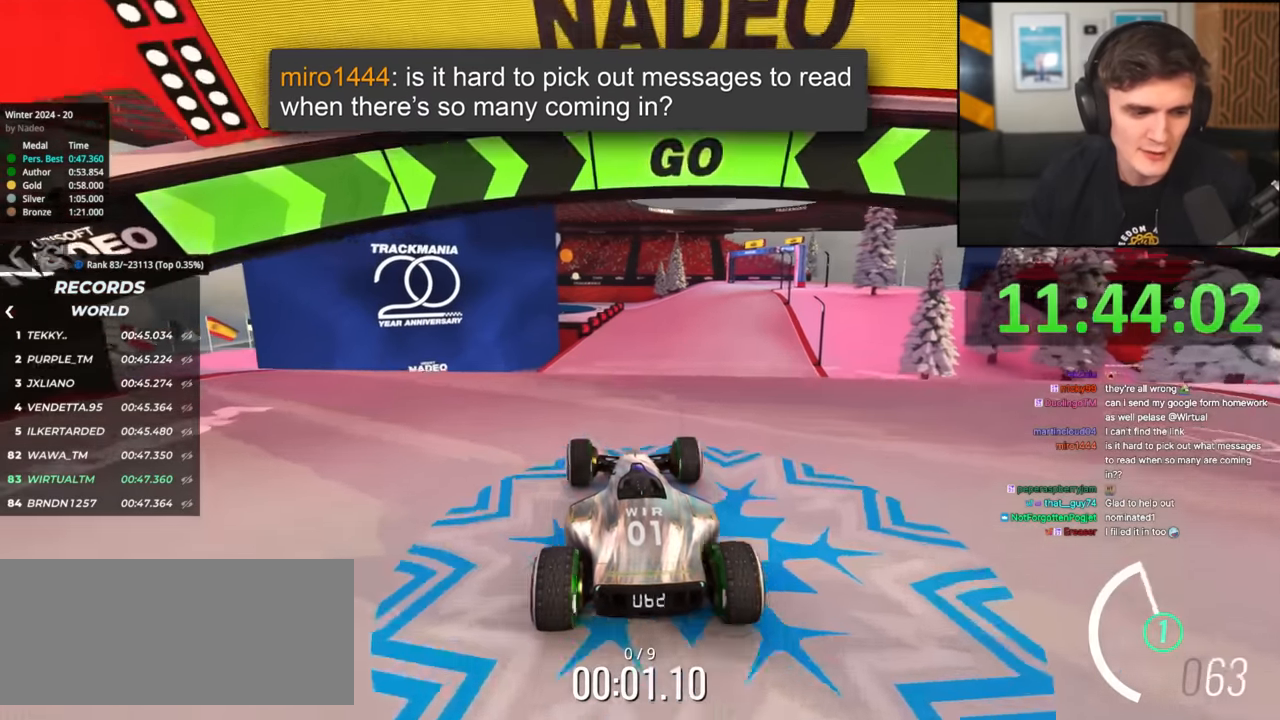
{"keys": ["up"], "events": [[17, "left", "up"]]}
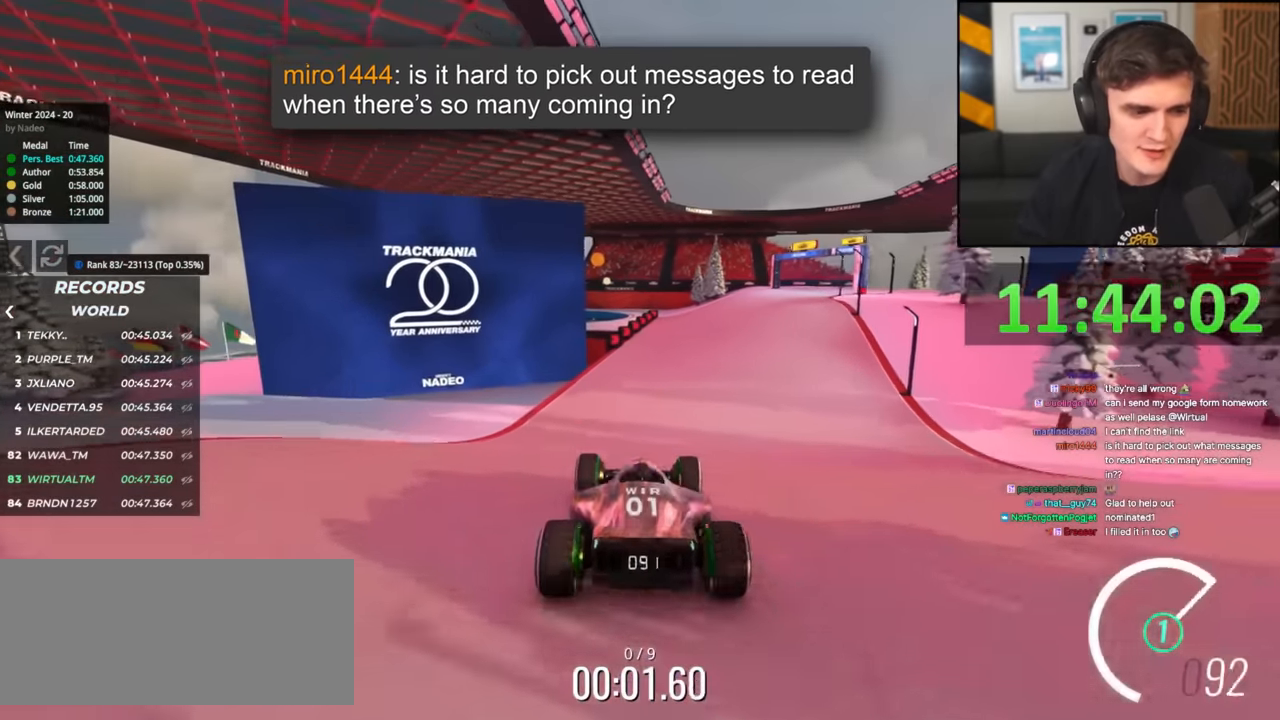
{"keys": ["right", "up"], "events": [[467, "right", "down"]]}
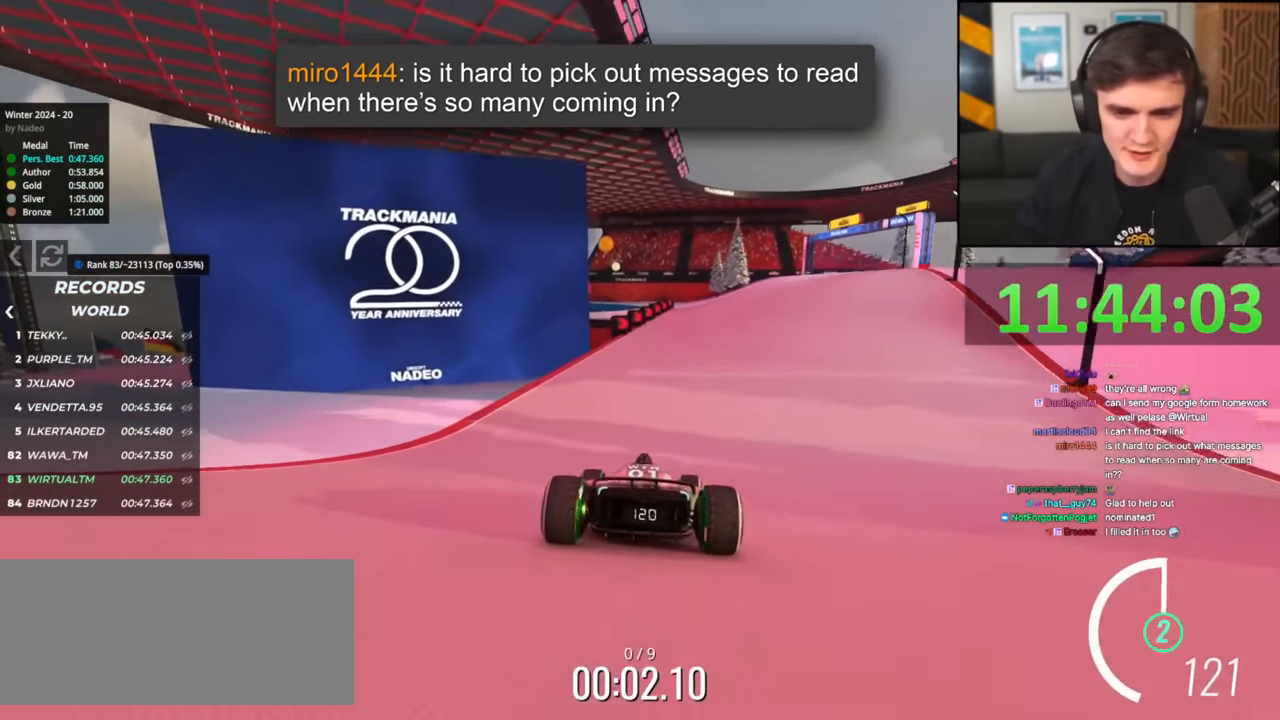
{"keys": ["right", "up"], "events": [[50, "right", "up"], [434, "right", "down"]]}
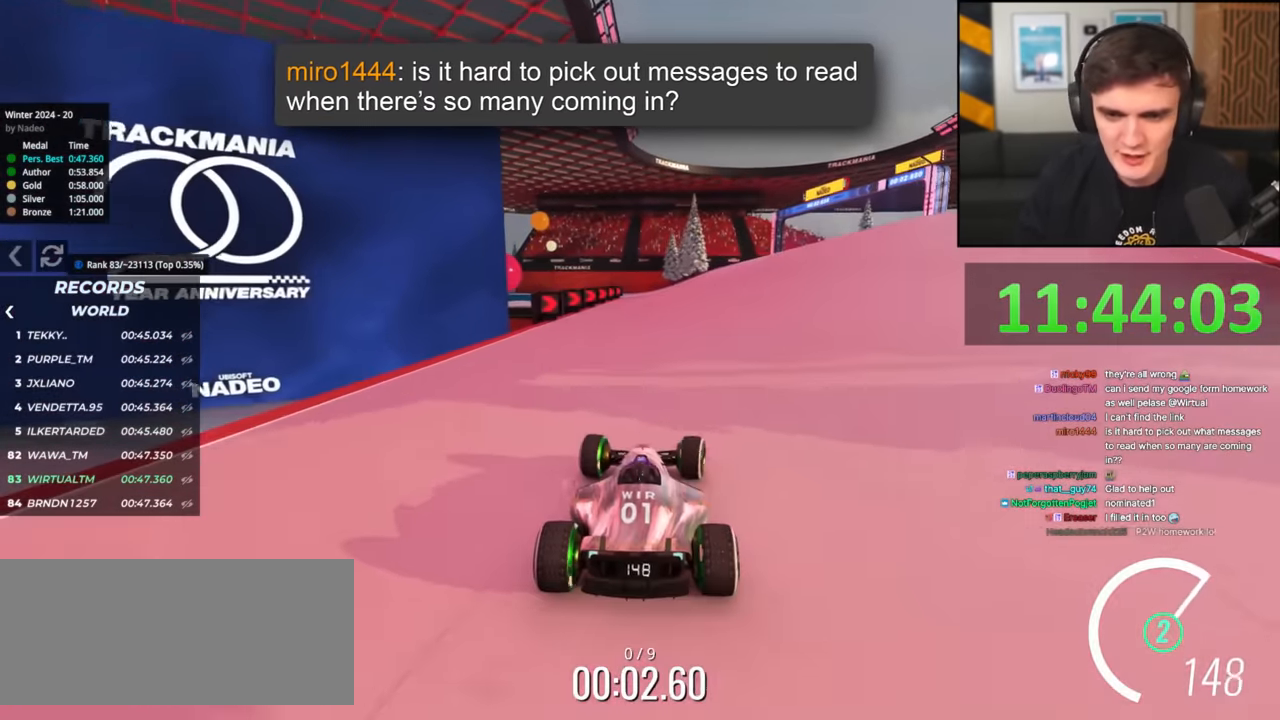
{"keys": ["left", "up"], "events": [[33, "right", "up"], [116, "right", "down"], [350, "right", "up"], [500, "left", "down"]]}
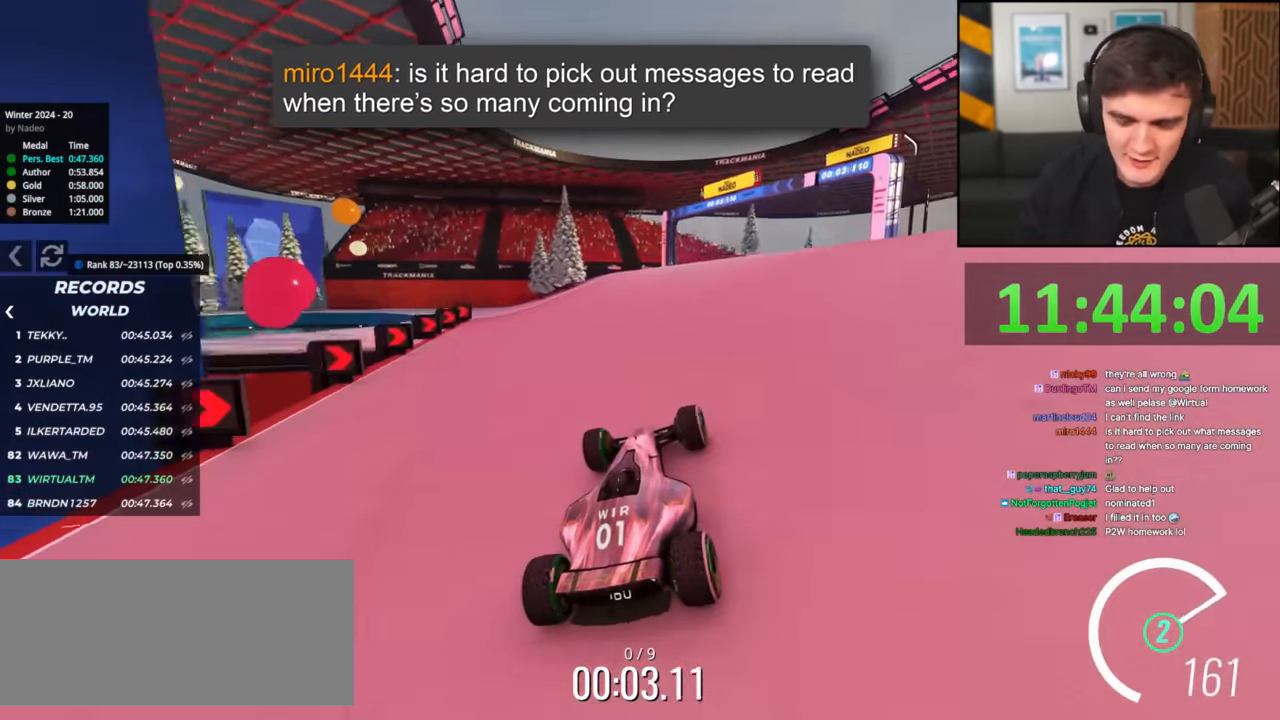
{"keys": ["right", "up"], "events": [[33, "left", "up"], [50, "brake", "down"], [50, "left", "down"], [83, "brake", "up"], [83, "left", "up"], [133, "right", "down"], [417, "right", "up"], [450, "right", "down"]]}
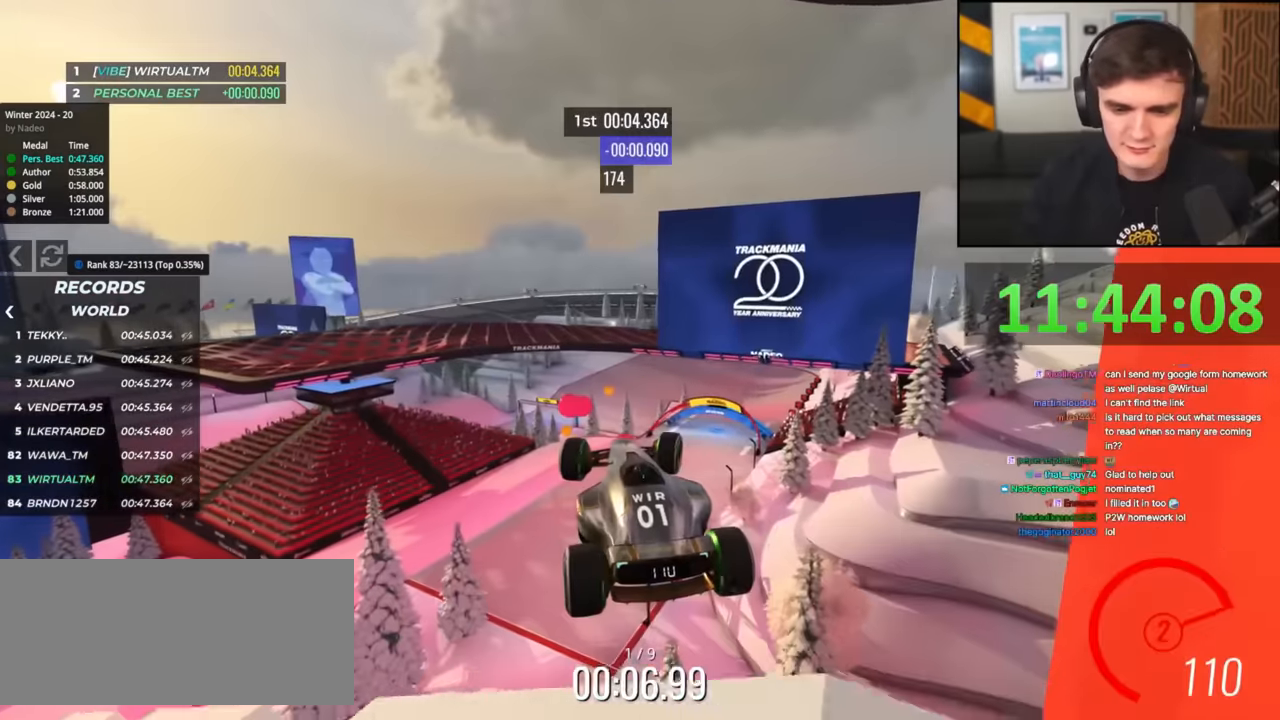
{"keys": ["up"], "events": [[284, "right", "up"]]}
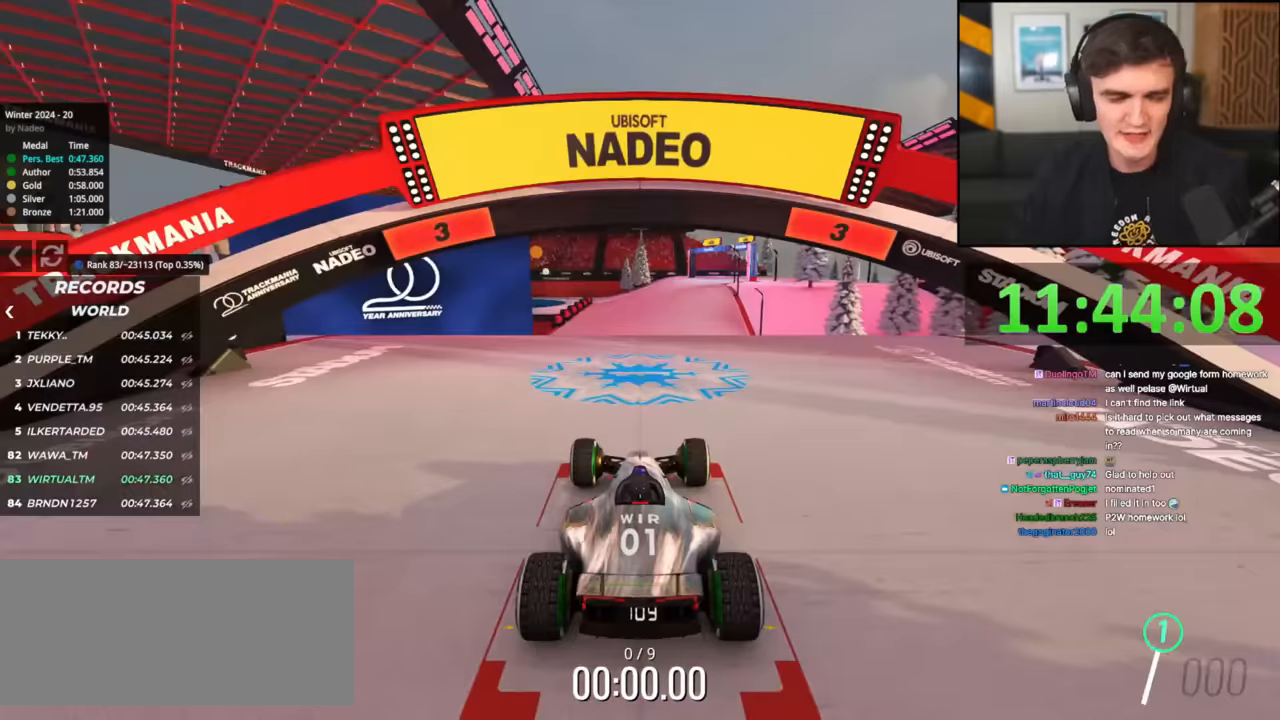
{"keys": ["up"], "events": []}
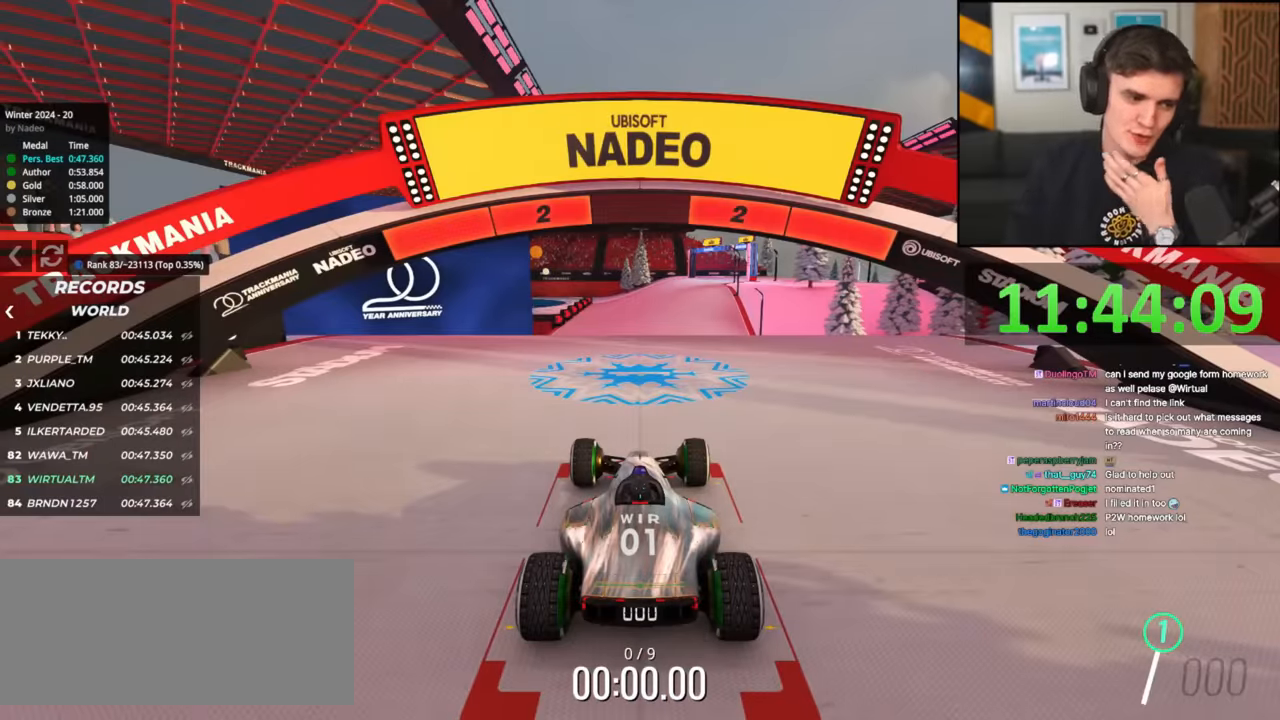
{"keys": ["up"], "events": []}
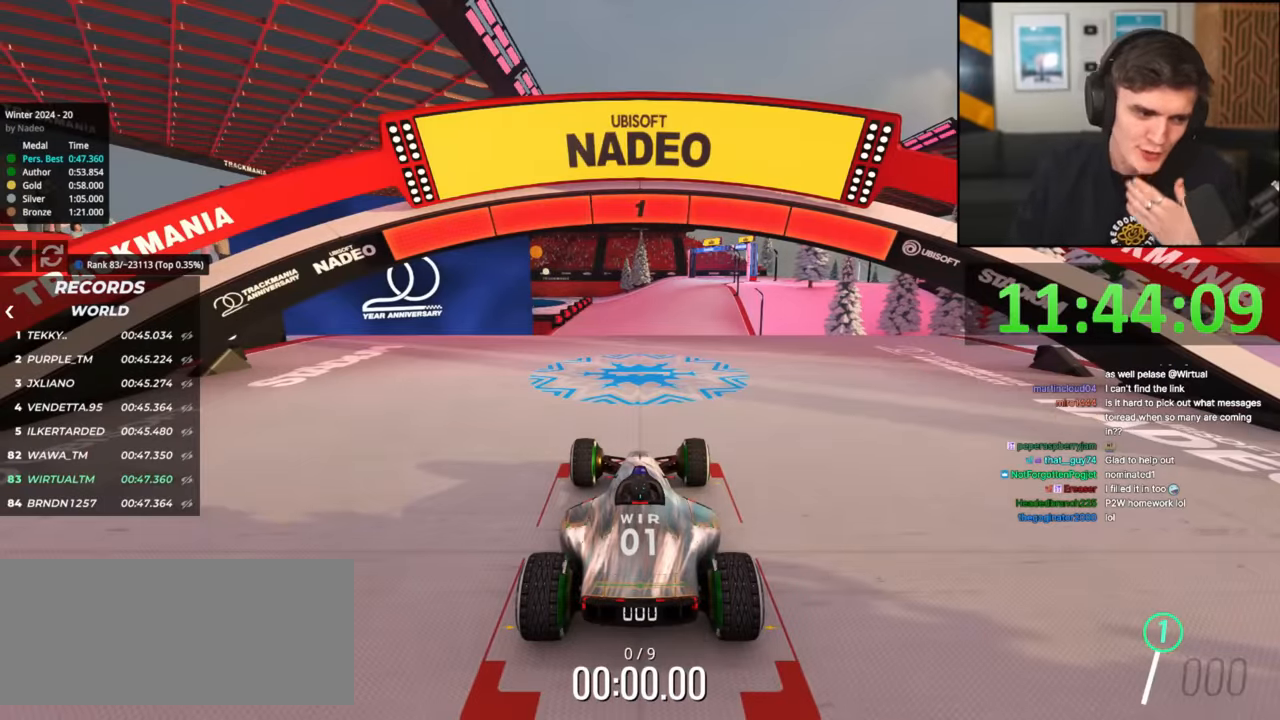
{"keys": ["up"], "events": []}
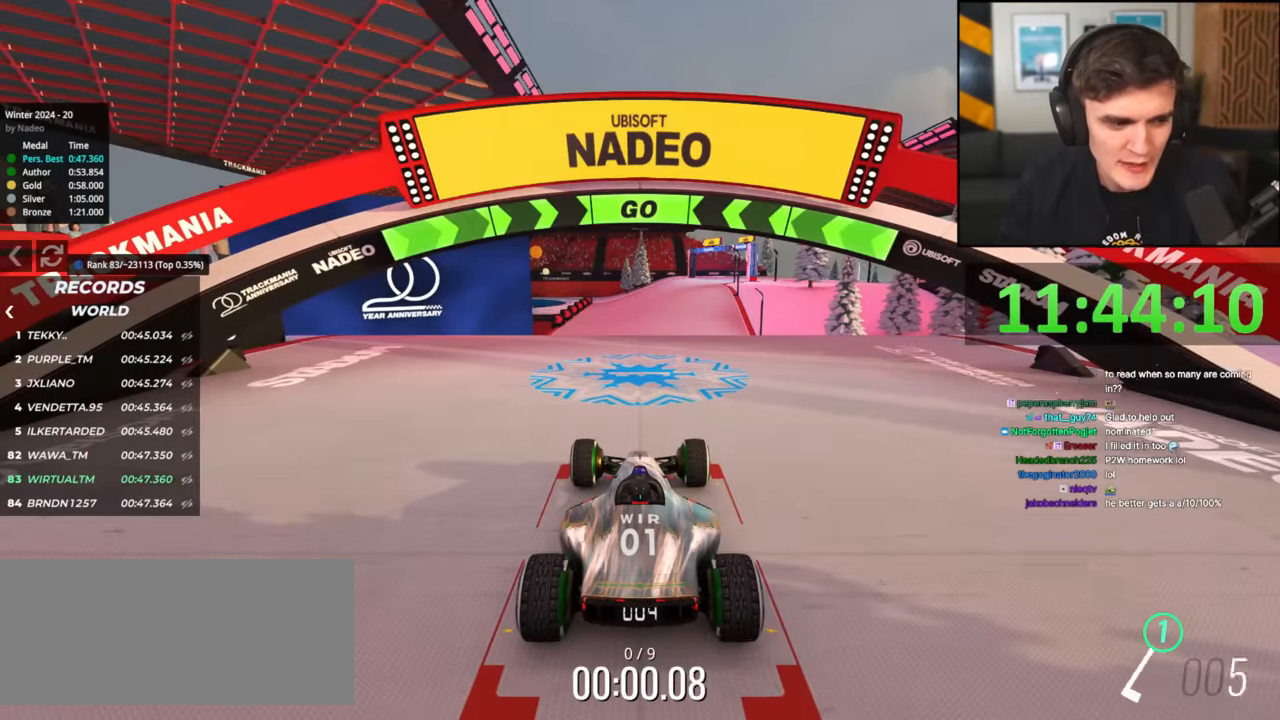
{"keys": ["up"], "events": []}
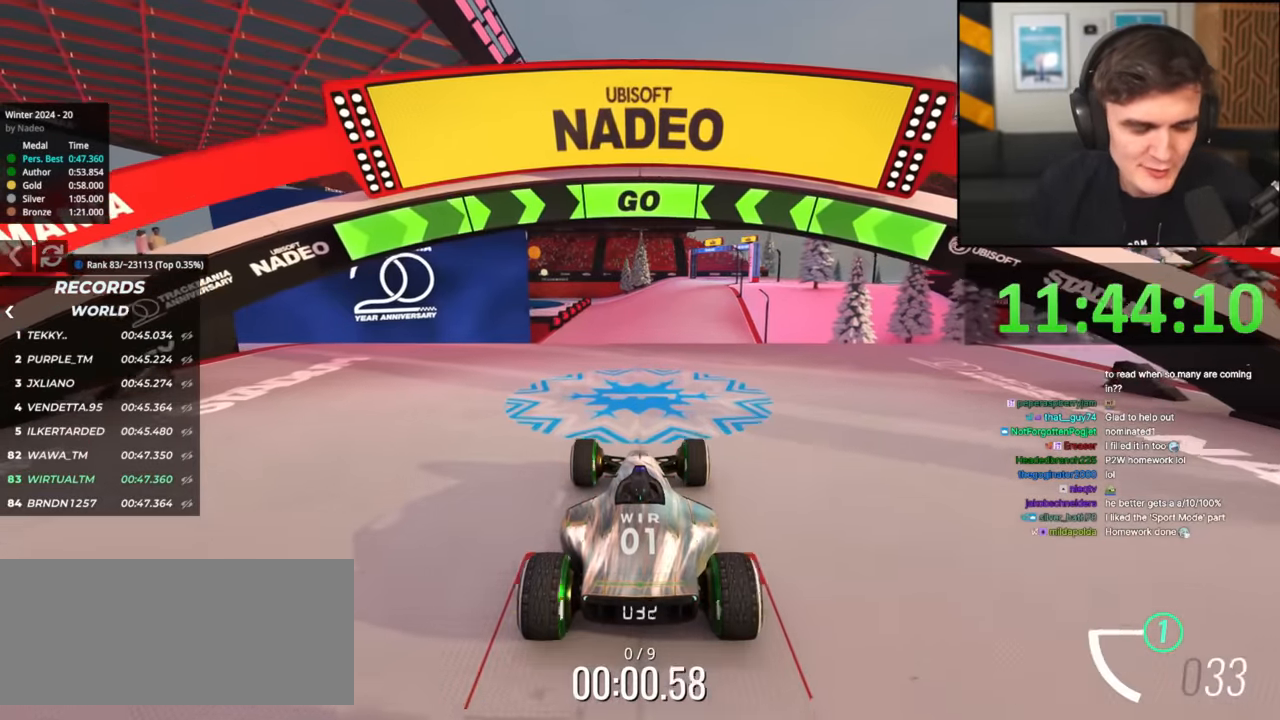
{"keys": ["left", "up"], "events": [[166, "left", "down"]]}